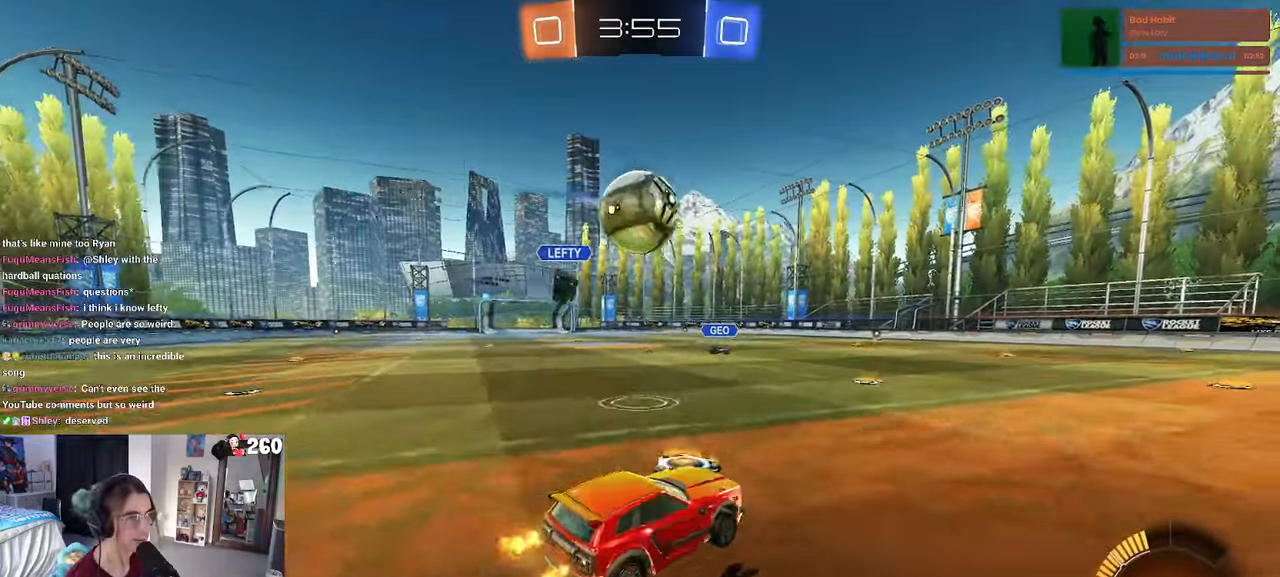
Gameplay with a controller (PlayStation layout); each line is a JSON object with the inputs held at the frame after it (dt_ms = milliseconds from this image to that frame). "events" lists button and stick changes between this image and that frame as [ms after this image, input, new state], when the widget could be followed in between. Not read: R2.
{"dt_ms": 500, "buttons": ["SQUARE", "R1"], "left_stick": "down-left", "right_stick": "center", "events": [[33, "R1", "down"], [100, "left_stick", "left"], [116, "CROSS", "up"], [183, "CROSS", "down"], [250, "SQUARE", "down"], [266, "left_stick", "down-left"], [283, "CROSS", "up"]]}
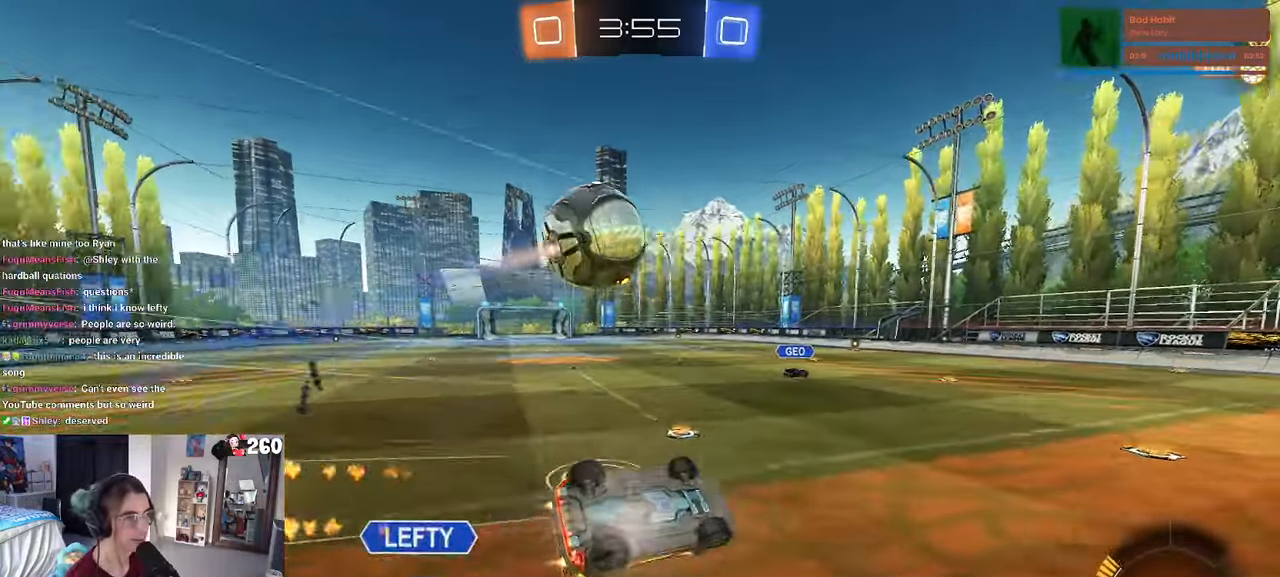
{"dt_ms": 500, "buttons": [], "left_stick": "down-right", "right_stick": "center", "events": [[100, "R1", "up"], [466, "SQUARE", "up"], [500, "left_stick", "down-right"]]}
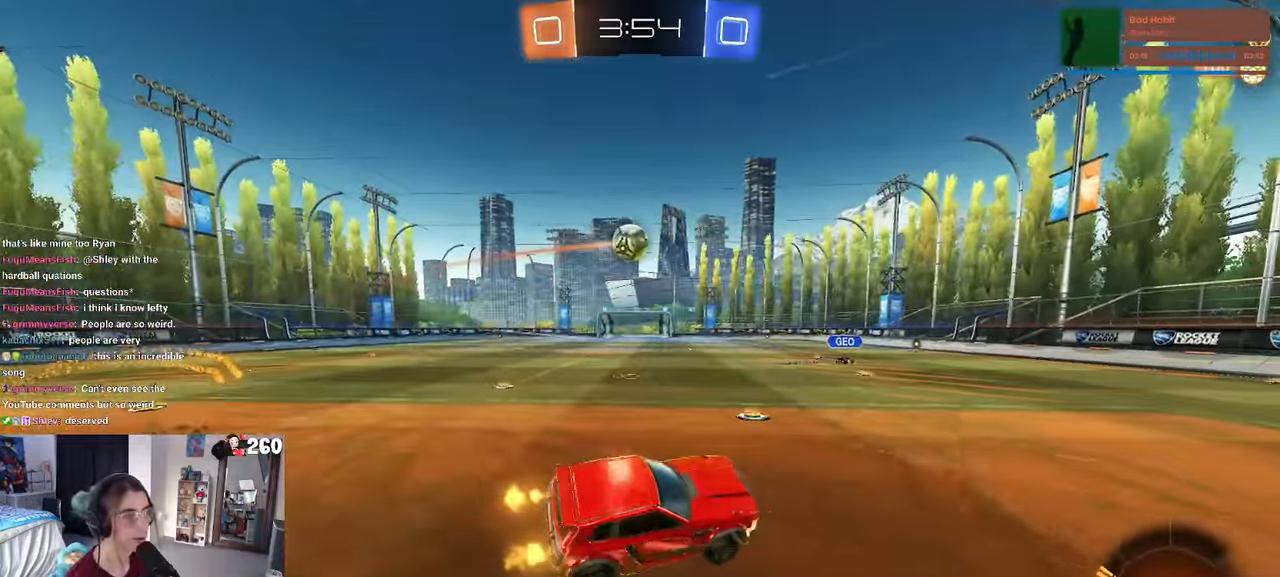
{"dt_ms": 500, "buttons": [], "left_stick": "left", "right_stick": "center", "events": [[83, "left_stick", "right"], [200, "left_stick", "center"], [400, "left_stick", "left"]]}
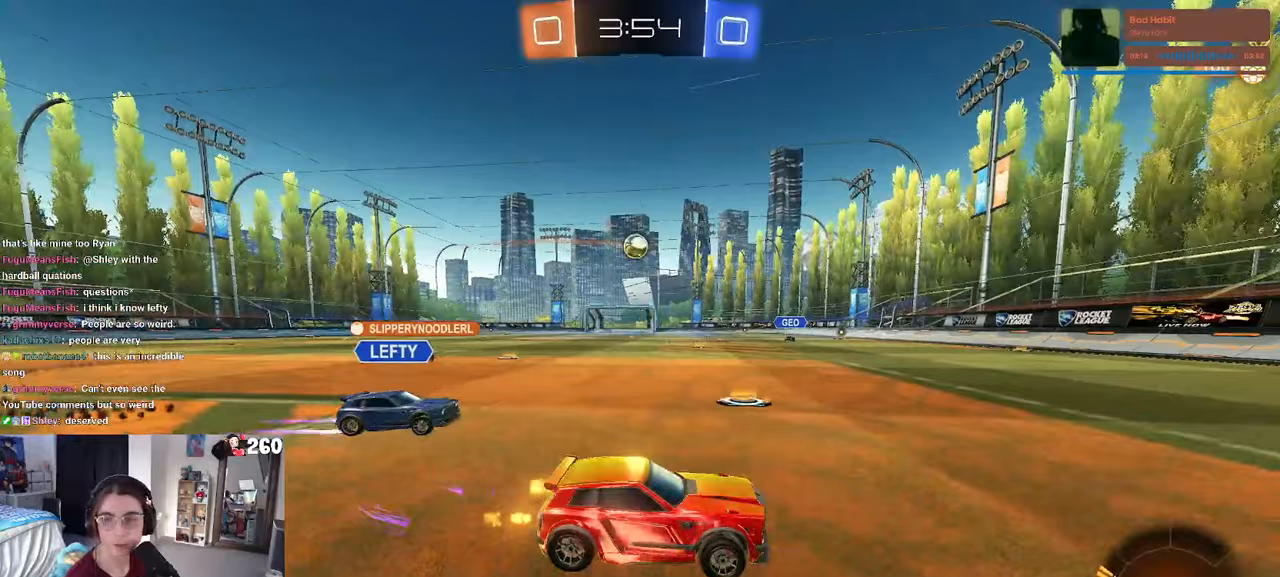
{"dt_ms": 500, "buttons": ["R1"], "left_stick": "right", "right_stick": "center", "events": [[67, "R1", "down"], [417, "left_stick", "center"], [500, "left_stick", "right"]]}
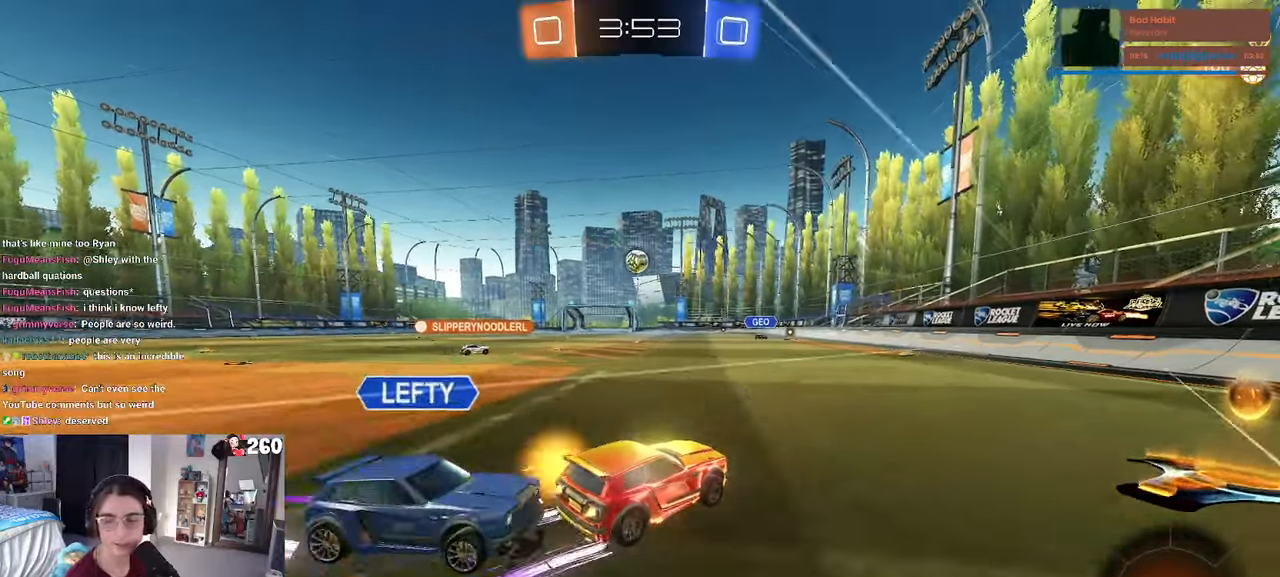
{"dt_ms": 500, "buttons": [], "left_stick": "center", "right_stick": "center", "events": [[200, "R1", "up"], [200, "left_stick", "center"]]}
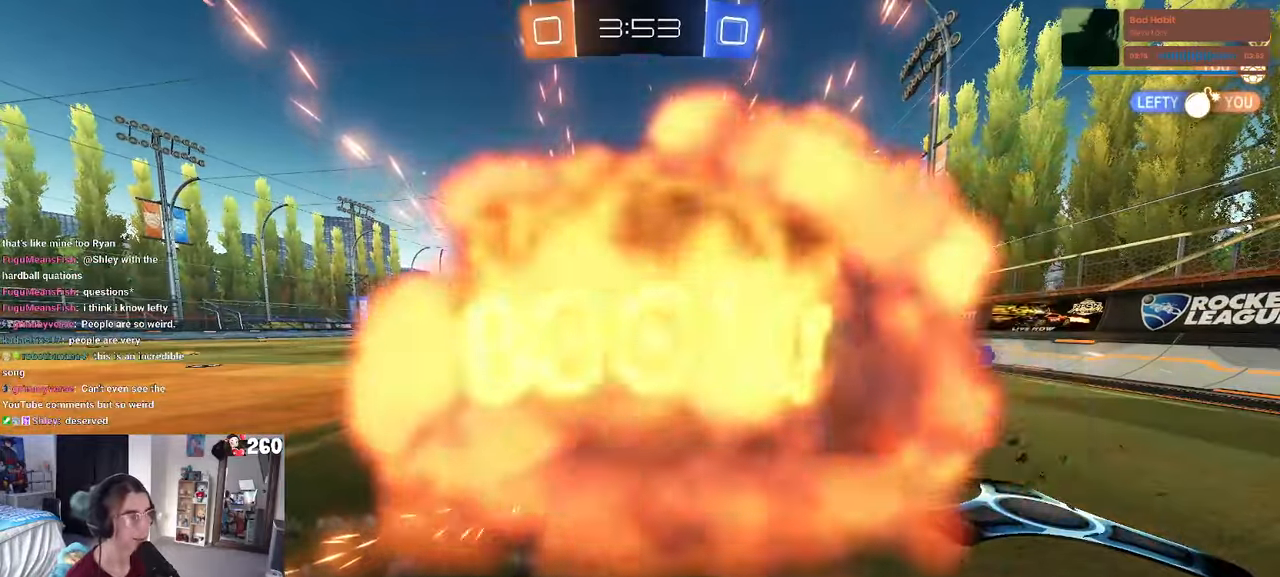
{"dt_ms": 500, "buttons": [], "left_stick": "center", "right_stick": "center", "events": []}
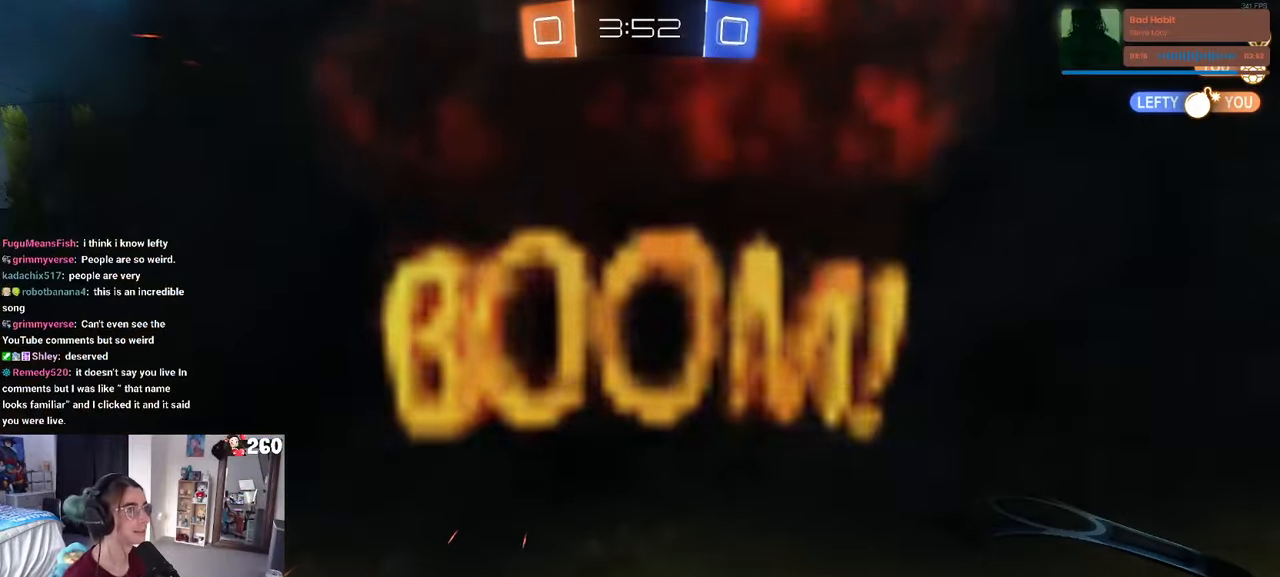
{"dt_ms": 500, "buttons": [], "left_stick": "center", "right_stick": "center", "events": []}
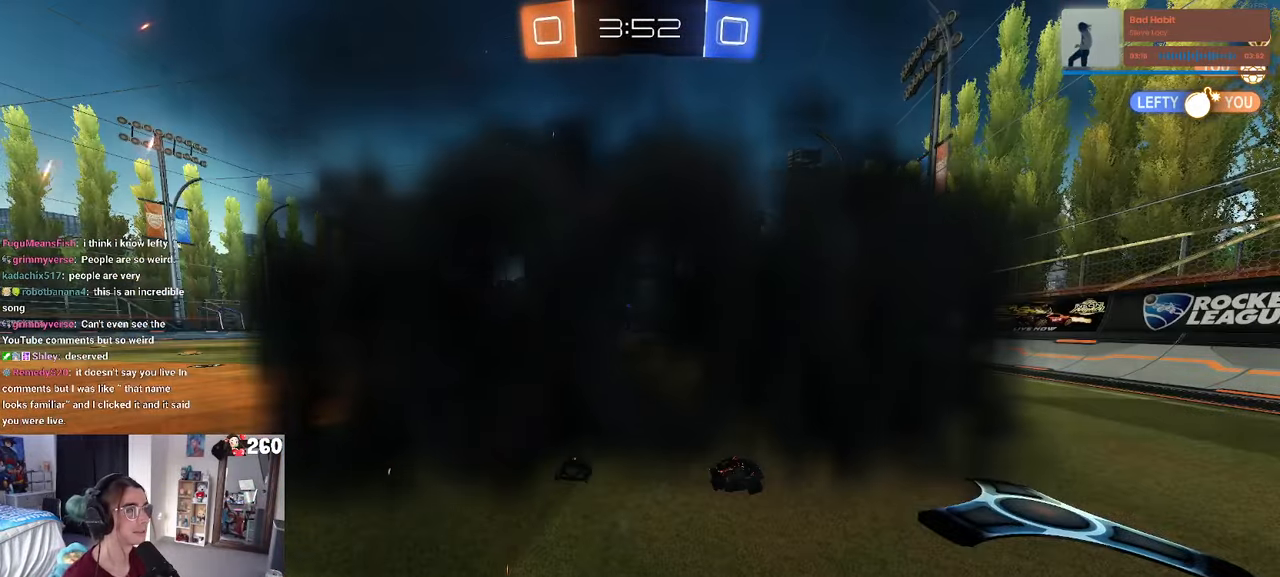
{"dt_ms": 500, "buttons": [], "left_stick": "center", "right_stick": "center", "events": []}
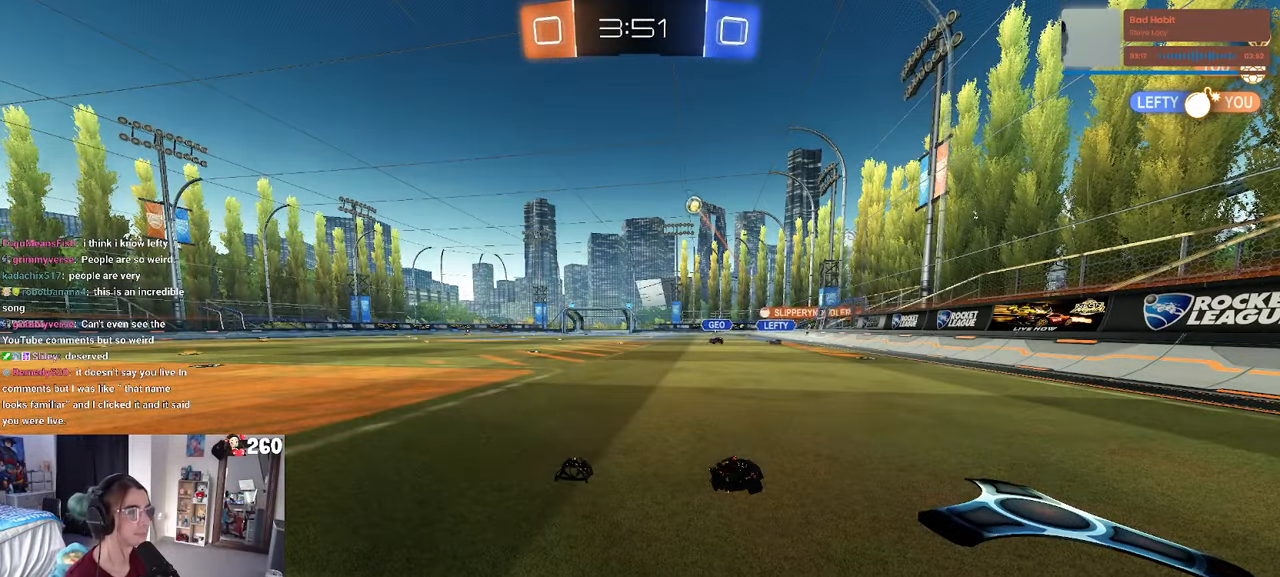
{"dt_ms": 500, "buttons": [], "left_stick": "center", "right_stick": "center", "events": []}
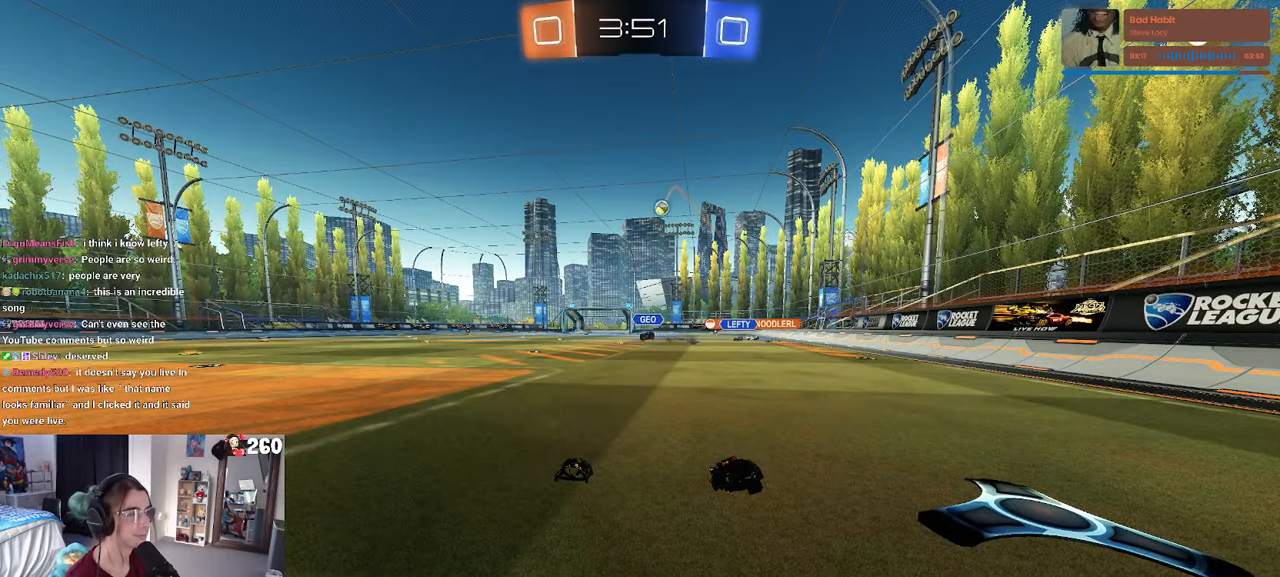
{"dt_ms": 500, "buttons": [], "left_stick": "center", "right_stick": "center", "events": []}
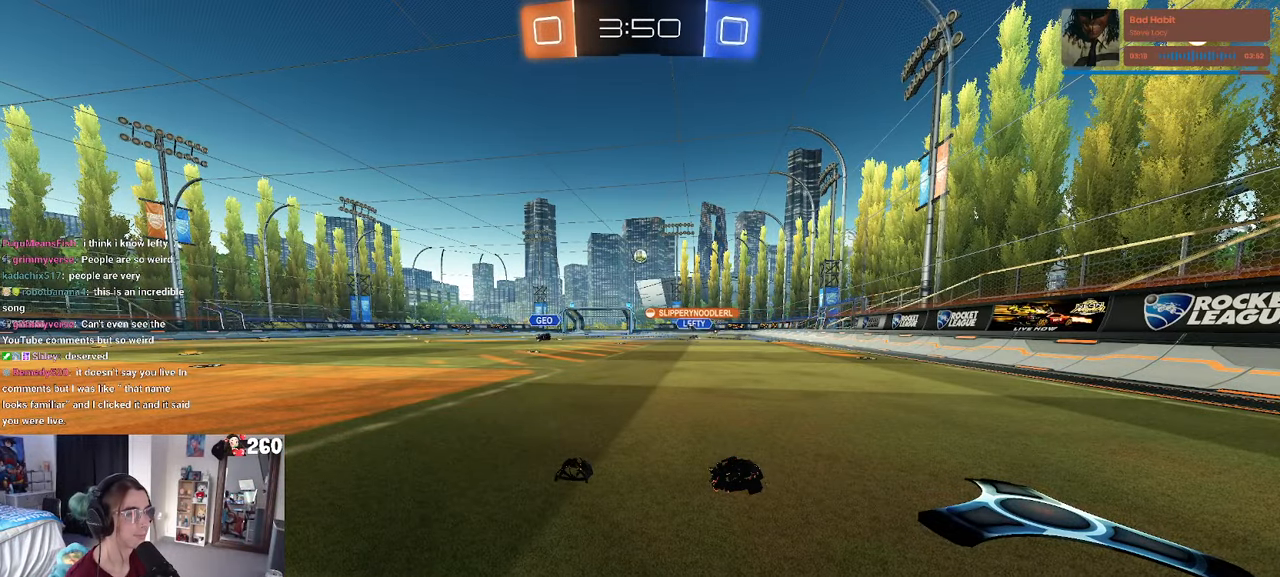
{"dt_ms": 500, "buttons": [], "left_stick": "left", "right_stick": "center", "events": [[233, "left_stick", "left"]]}
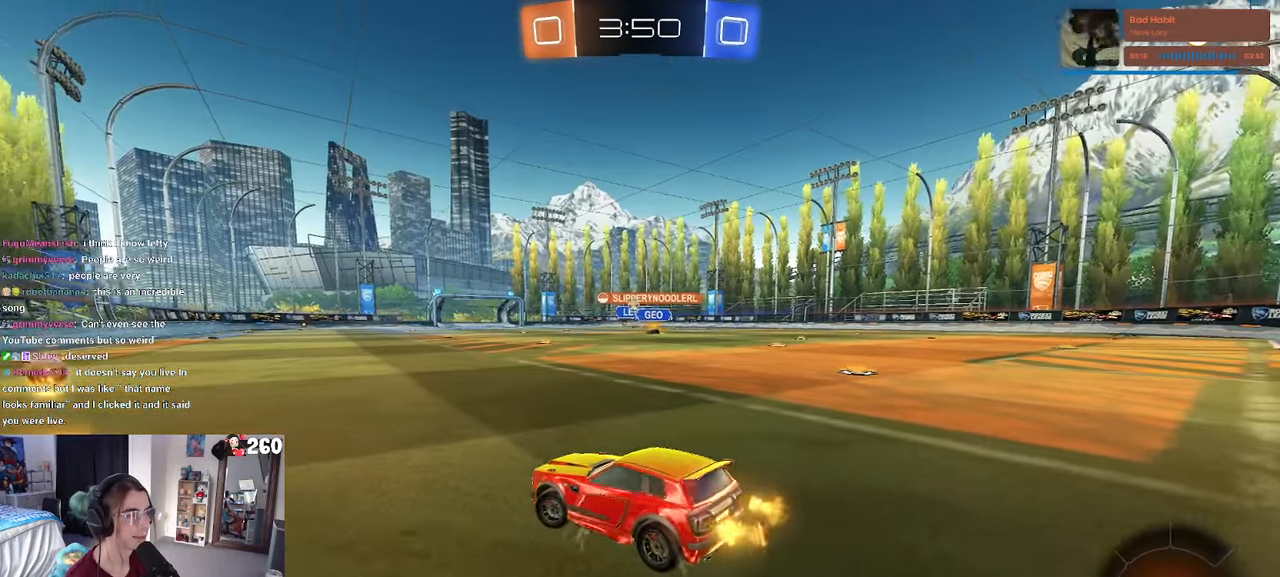
{"dt_ms": 500, "buttons": ["R1"], "left_stick": "right", "right_stick": "center", "events": [[83, "R1", "down"], [117, "left_stick", "center"], [400, "left_stick", "right"]]}
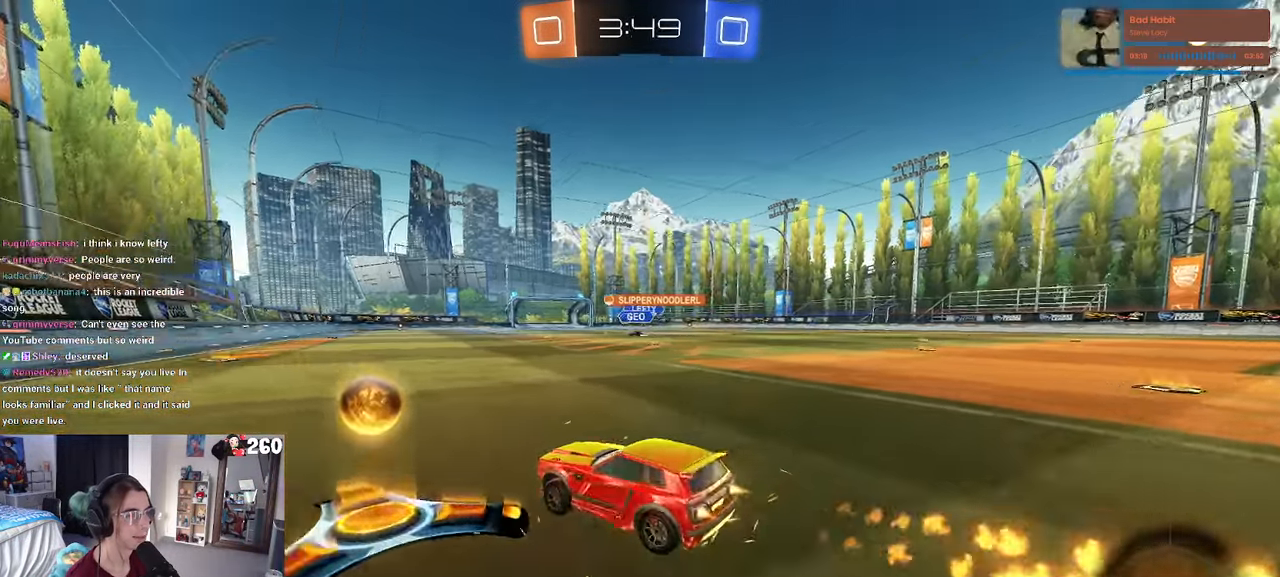
{"dt_ms": 500, "buttons": ["R1"], "left_stick": "left", "right_stick": "center", "events": [[133, "left_stick", "center"], [350, "left_stick", "left"]]}
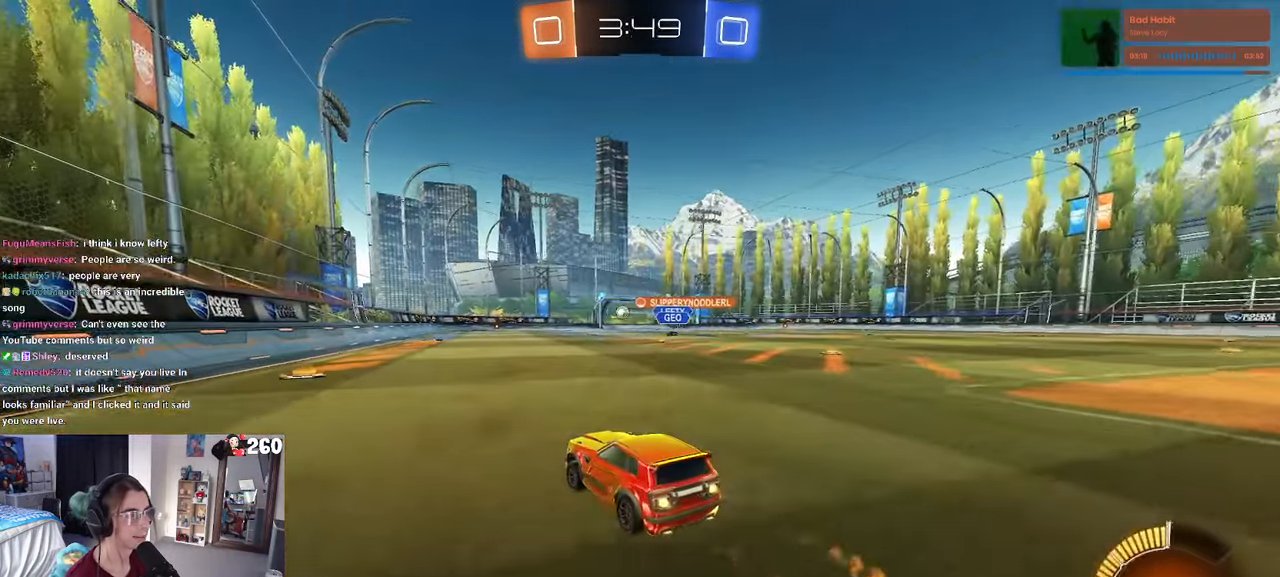
{"dt_ms": 500, "buttons": [], "left_stick": "center", "right_stick": "center", "events": [[17, "left_stick", "center"], [84, "left_stick", "left"], [184, "R1", "up"], [267, "left_stick", "center"]]}
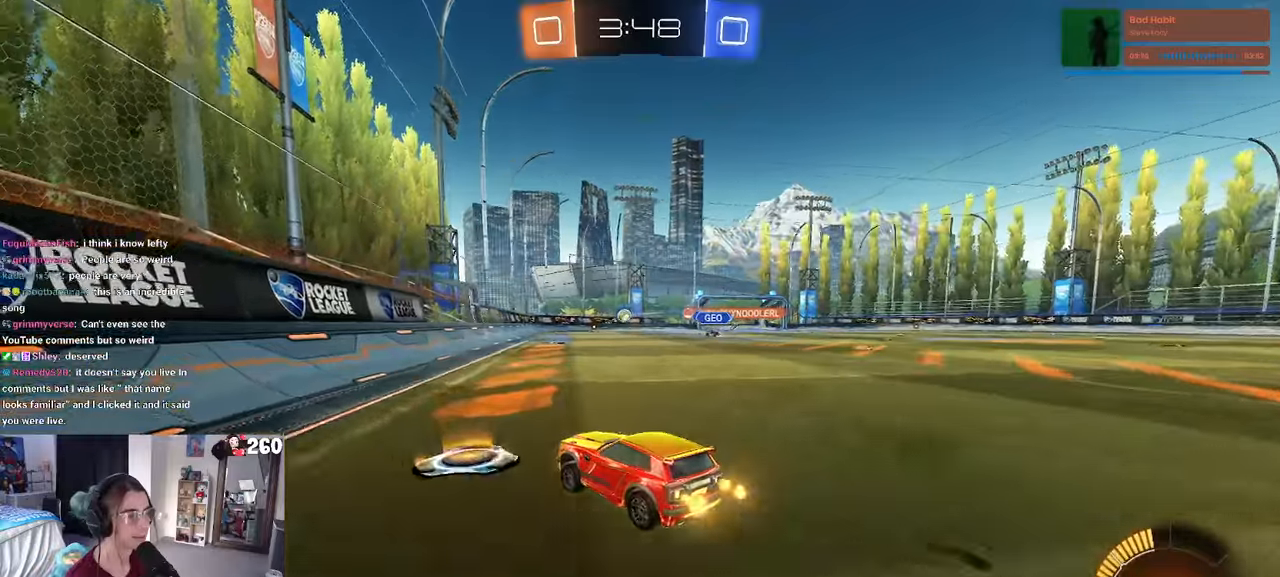
{"dt_ms": 500, "buttons": [], "left_stick": "center", "right_stick": "center", "events": [[34, "left_stick", "right"], [167, "left_stick", "center"]]}
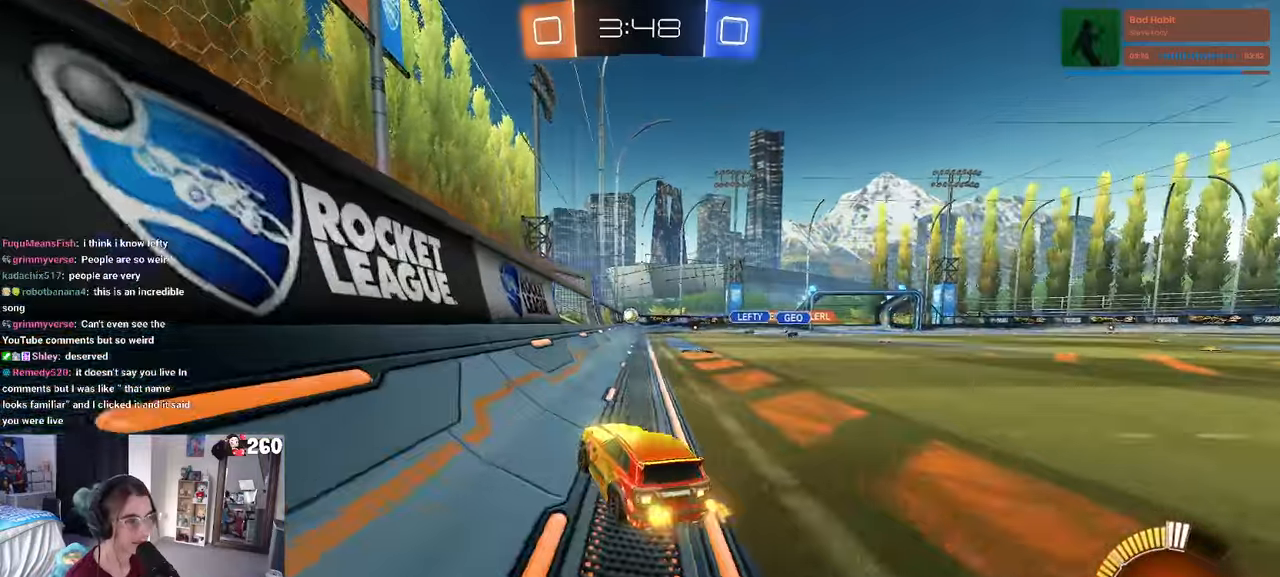
{"dt_ms": 500, "buttons": [], "left_stick": "center", "right_stick": "center", "events": []}
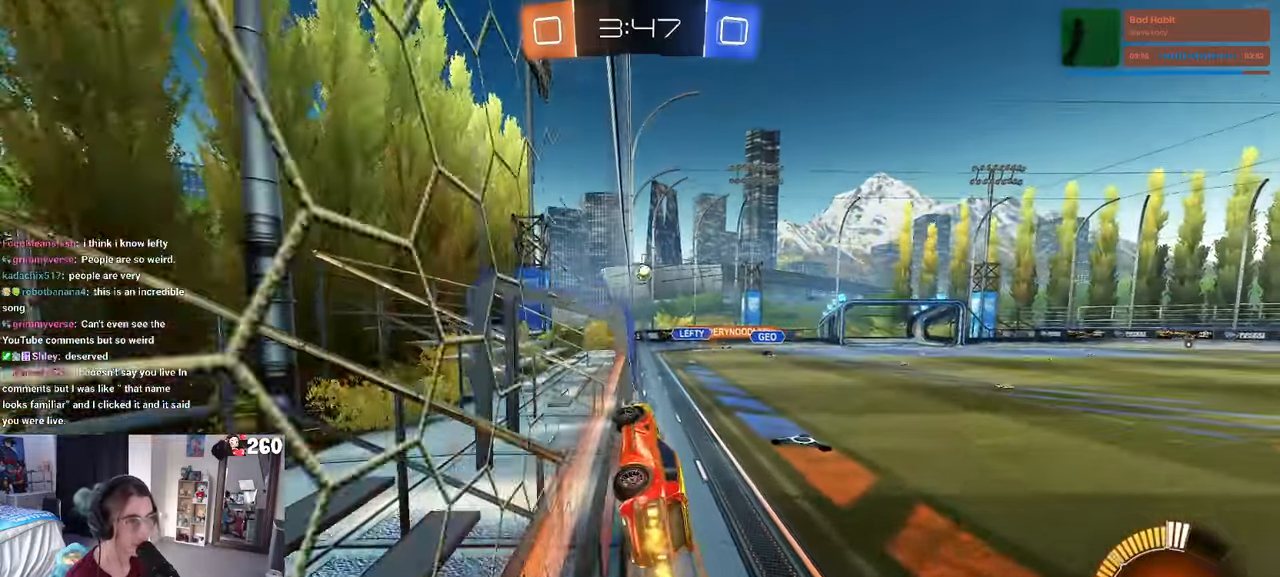
{"dt_ms": 500, "buttons": [], "left_stick": "center", "right_stick": "center", "events": [[34, "L2", "down"], [67, "left_stick", "right"], [200, "L2", "up"], [400, "left_stick", "center"]]}
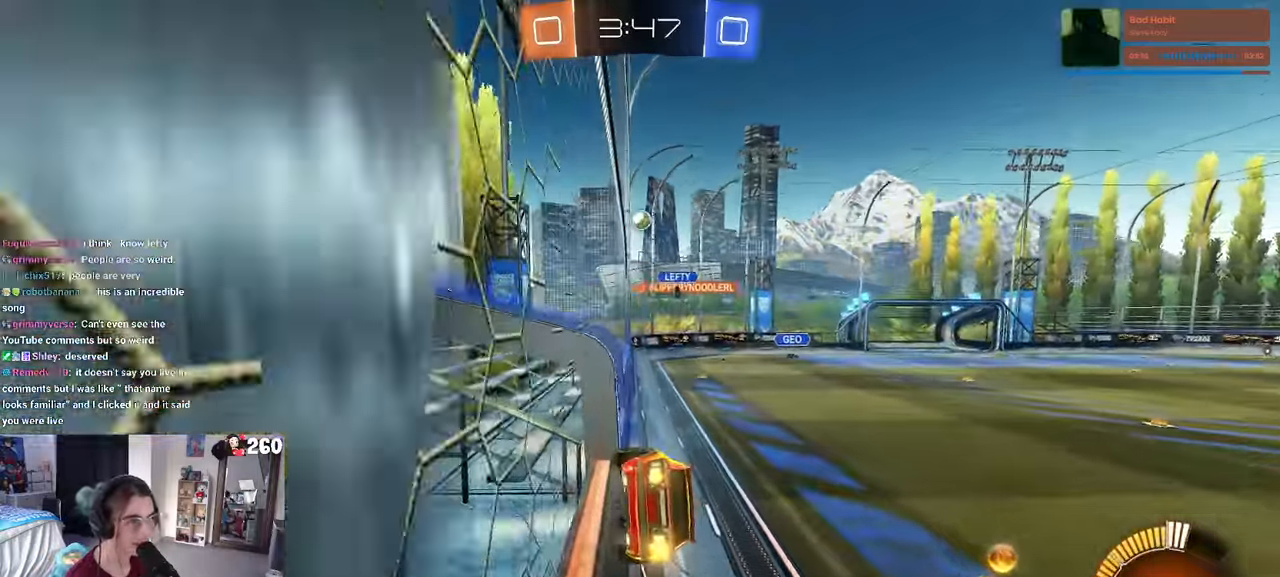
{"dt_ms": 500, "buttons": [], "left_stick": "center", "right_stick": "center", "events": [[117, "L2", "down"], [350, "L2", "up"]]}
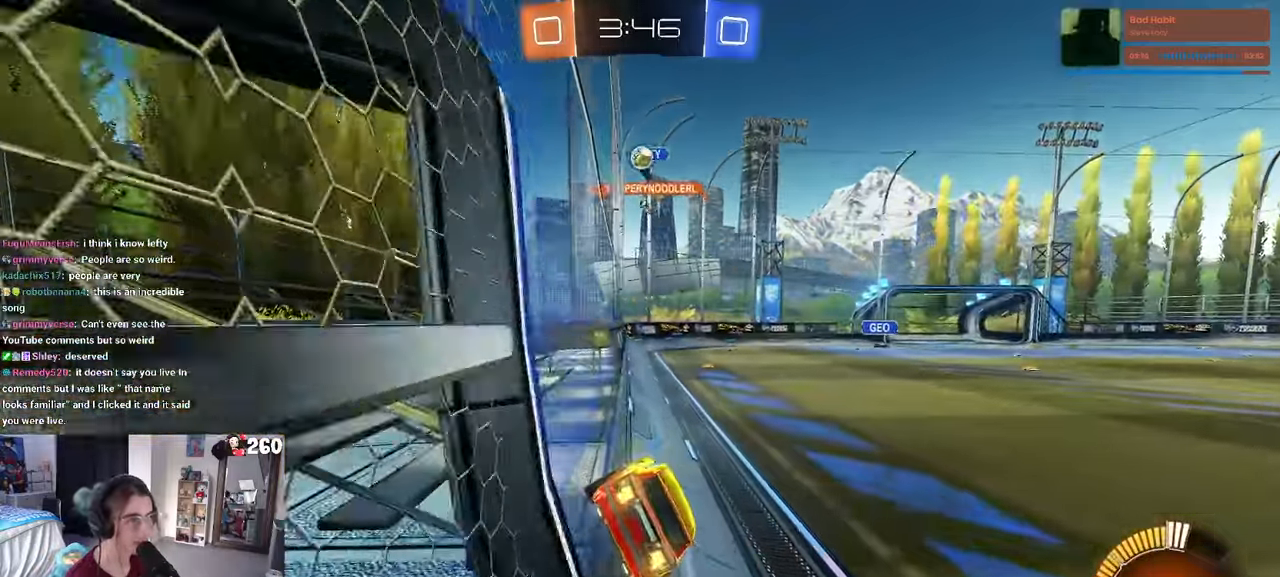
{"dt_ms": 500, "buttons": ["SQUARE", "L2"], "left_stick": "right", "right_stick": "center", "events": [[284, "left_stick", "right"], [367, "L2", "down"], [434, "SQUARE", "down"]]}
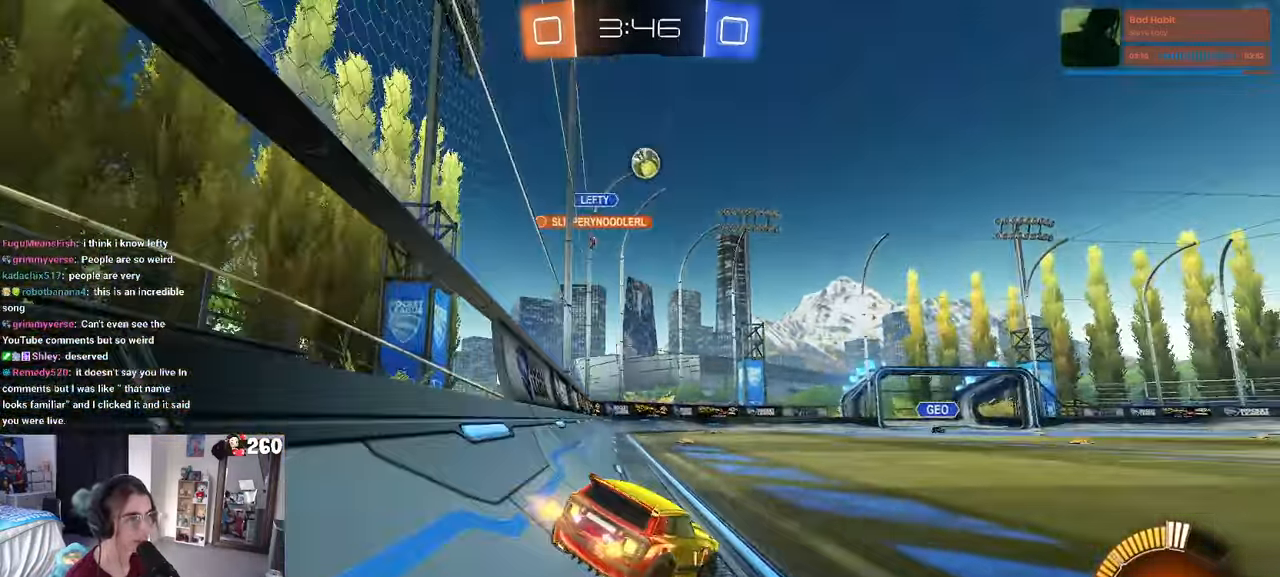
{"dt_ms": 500, "buttons": [], "left_stick": "right", "right_stick": "center", "events": [[34, "L2", "up"], [50, "SQUARE", "up"]]}
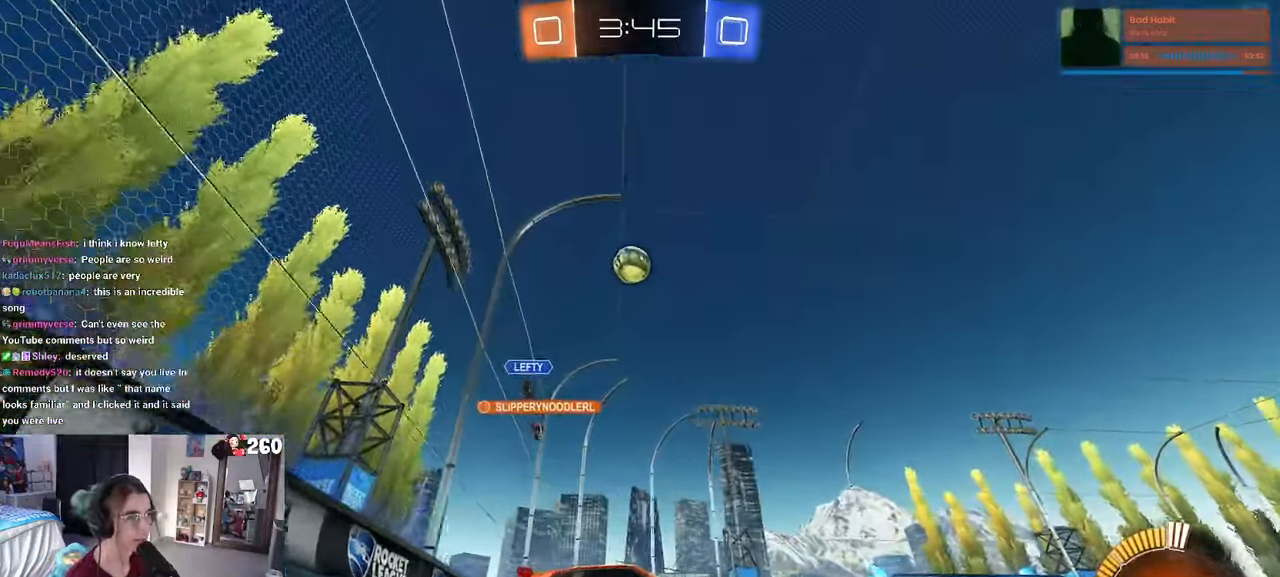
{"dt_ms": 1000, "buttons": ["R1"], "left_stick": "center", "right_stick": "center"}
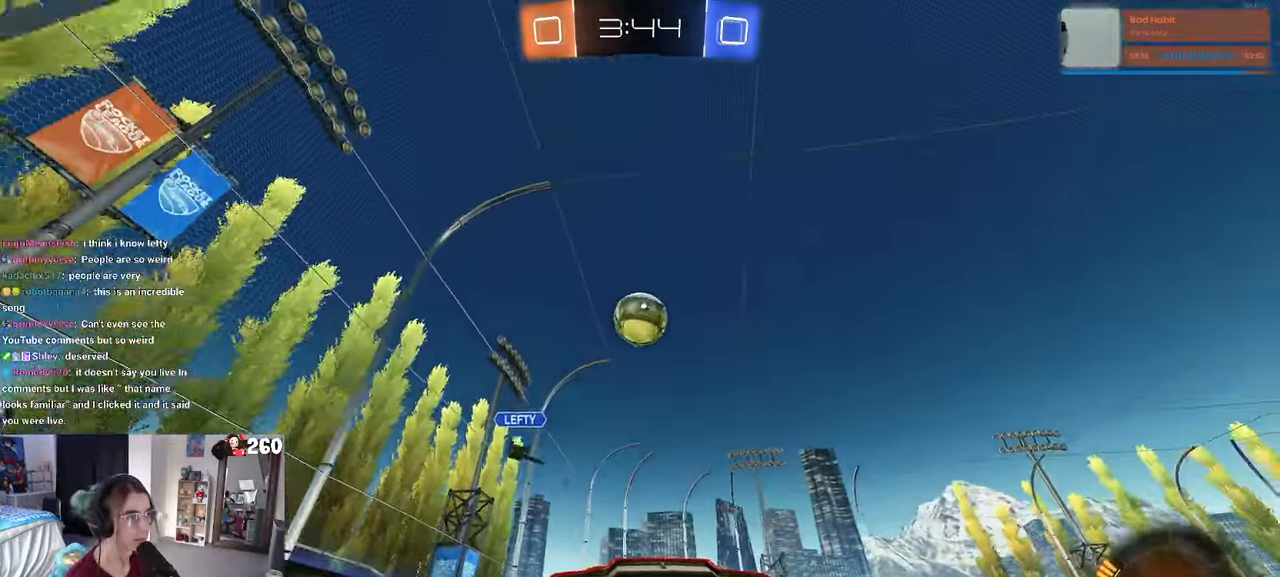
{"dt_ms": 500, "buttons": [], "left_stick": "center", "right_stick": "center", "events": [[117, "R1", "up"]]}
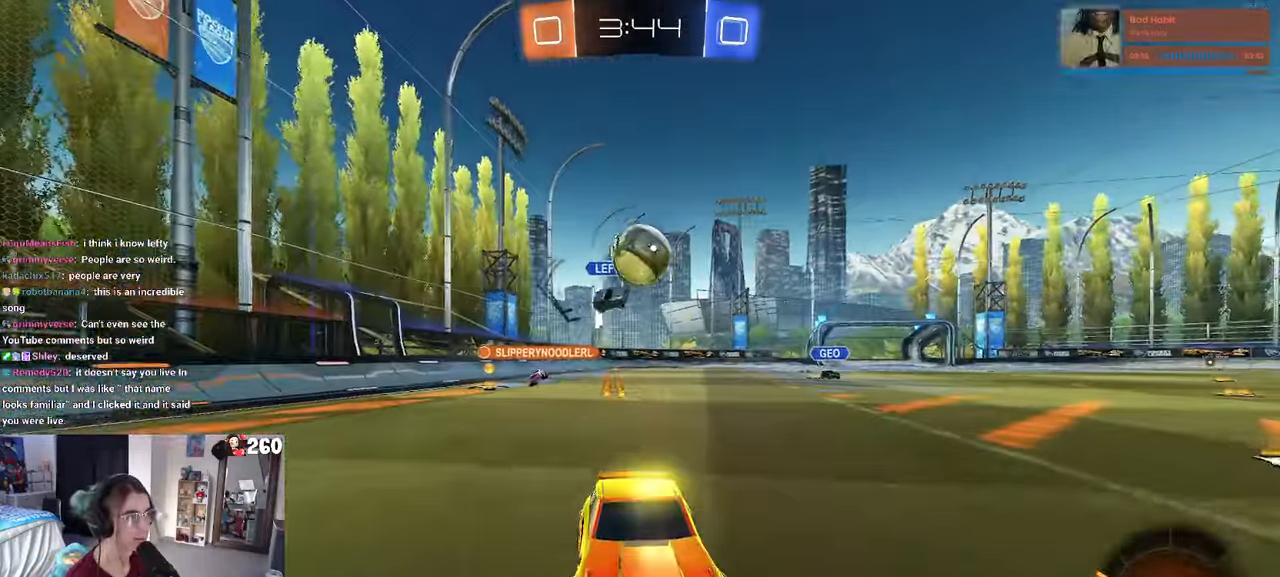
{"dt_ms": 500, "buttons": ["R1"], "left_stick": "center", "right_stick": "center", "events": [[200, "left_stick", "left"], [383, "R1", "down"], [416, "left_stick", "center"]]}
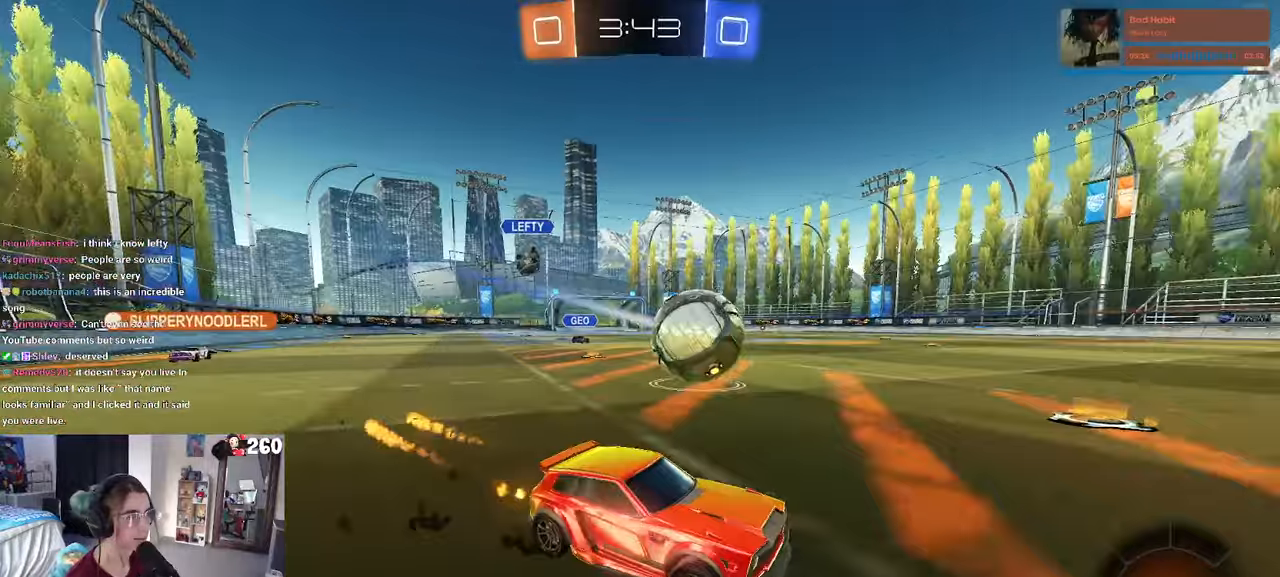
{"dt_ms": 500, "buttons": ["CROSS", "R1"], "left_stick": "up-left", "right_stick": "center"}
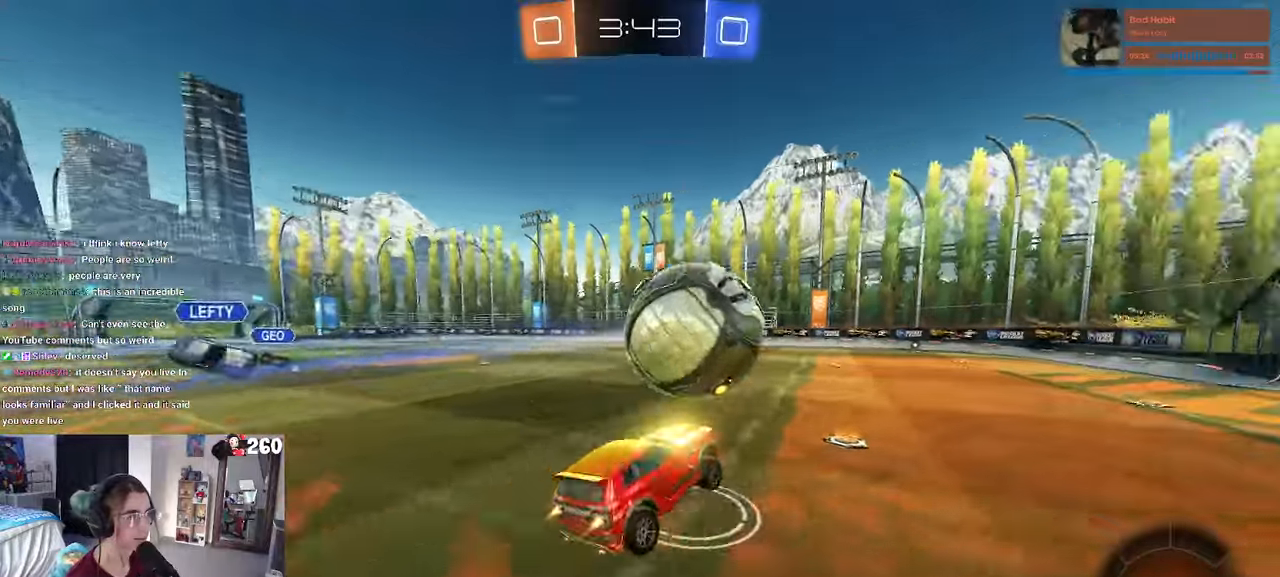
{"dt_ms": 500, "buttons": ["SQUARE"], "left_stick": "down-left", "right_stick": "center", "events": [[100, "SQUARE", "down"], [100, "left_stick", "down"], [133, "CROSS", "up"], [350, "left_stick", "down-left"], [383, "R1", "up"]]}
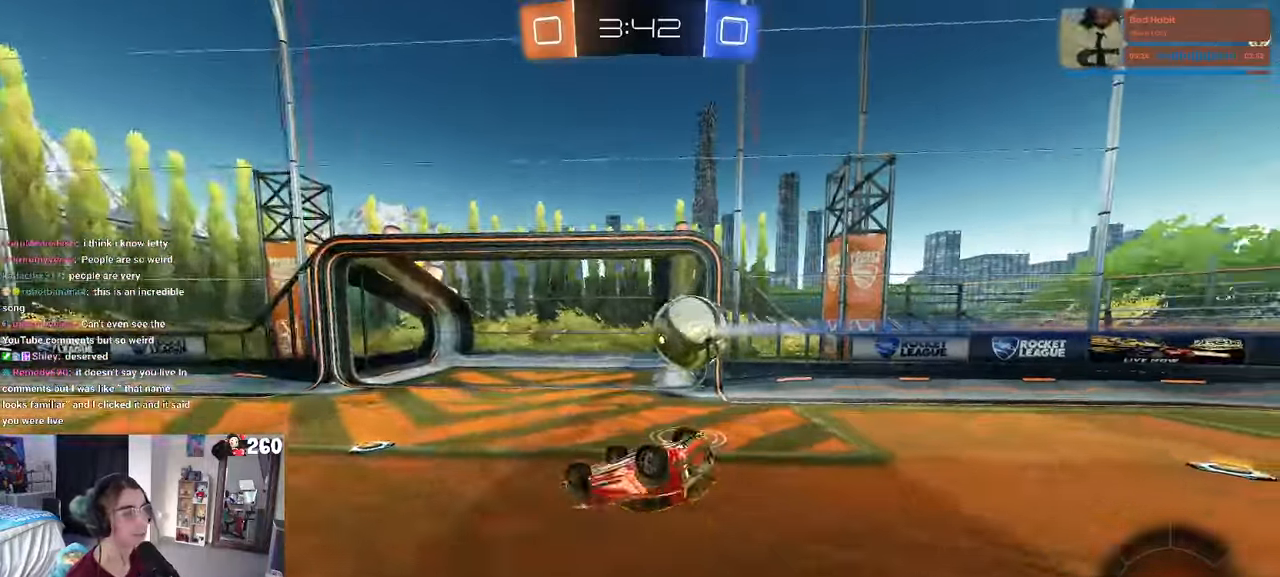
{"dt_ms": 500, "buttons": [], "left_stick": "center", "right_stick": "center", "events": [[16, "SQUARE", "up"], [50, "left_stick", "center"]]}
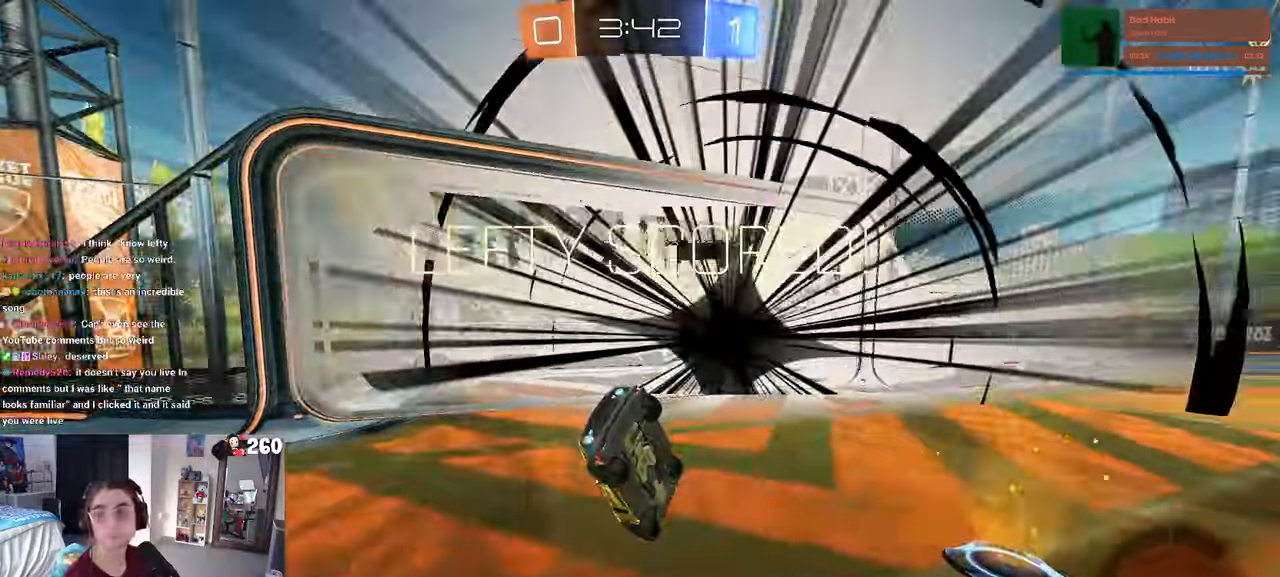
{"dt_ms": 500, "buttons": [], "left_stick": "center", "right_stick": "center", "events": []}
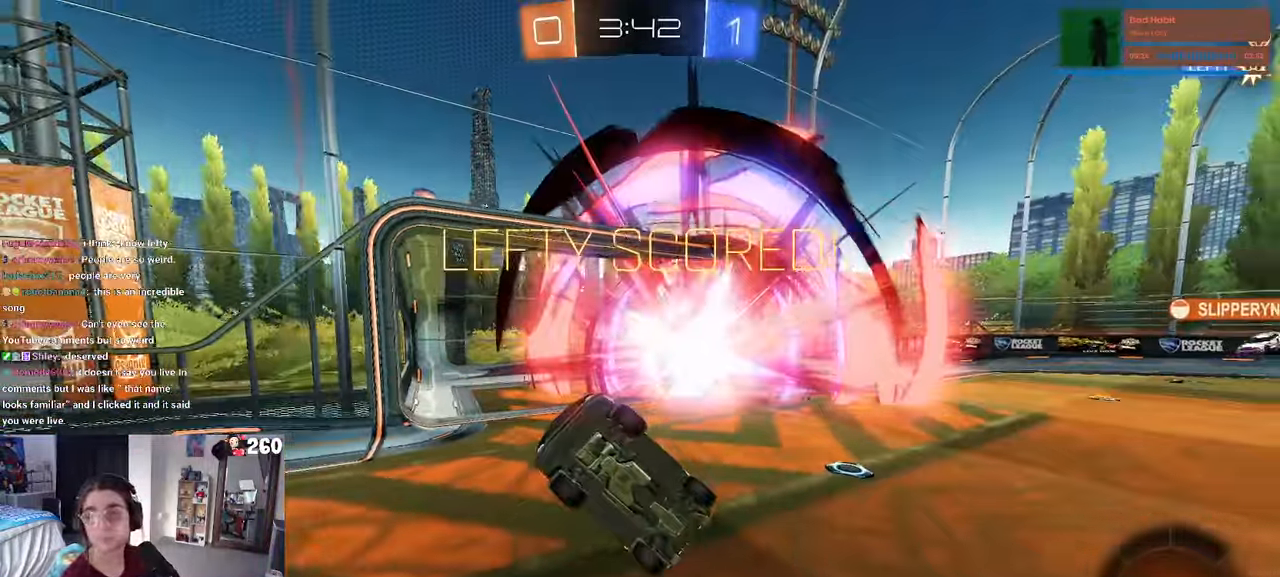
{"dt_ms": 500, "buttons": ["CROSS"], "left_stick": "center", "right_stick": "center", "events": [[483, "CROSS", "down"]]}
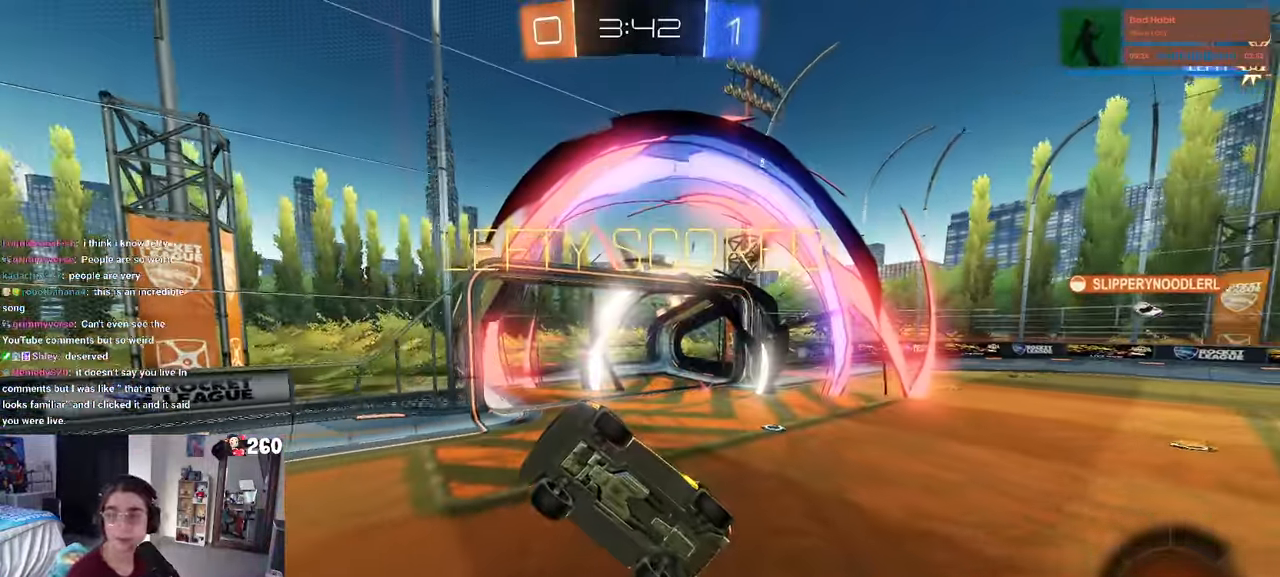
{"dt_ms": 500, "buttons": ["CROSS"], "left_stick": "center", "right_stick": "center"}
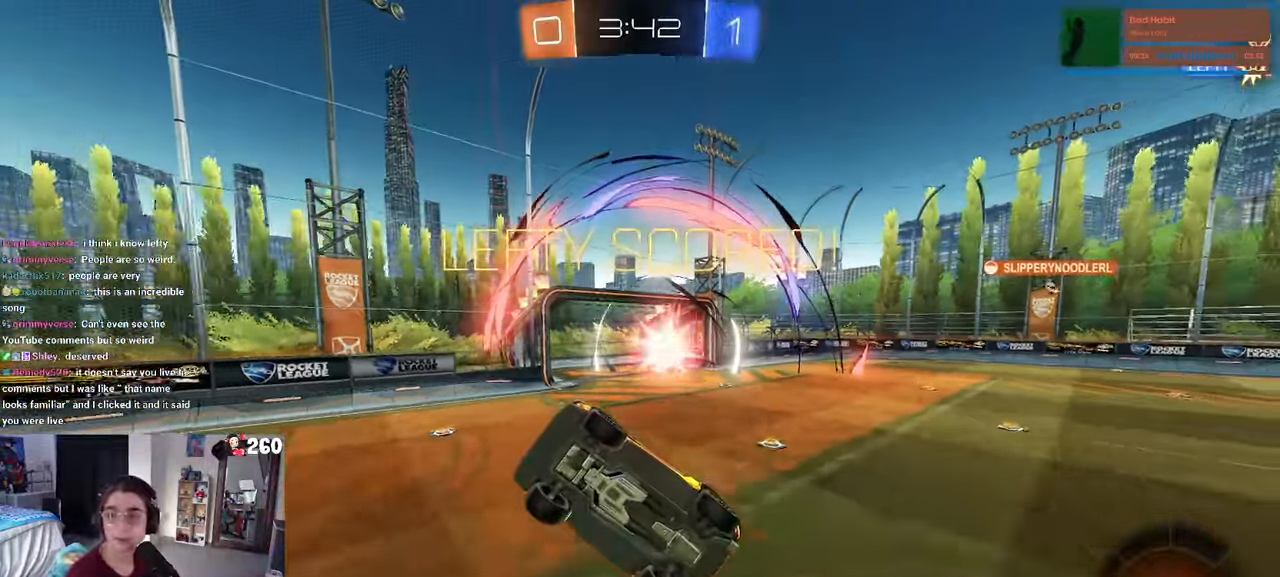
{"dt_ms": 500, "buttons": [], "left_stick": "center", "right_stick": "center", "events": [[16, "CROSS", "up"], [116, "CROSS", "down"], [233, "CROSS", "up"], [350, "CROSS", "down"], [466, "CROSS", "up"]]}
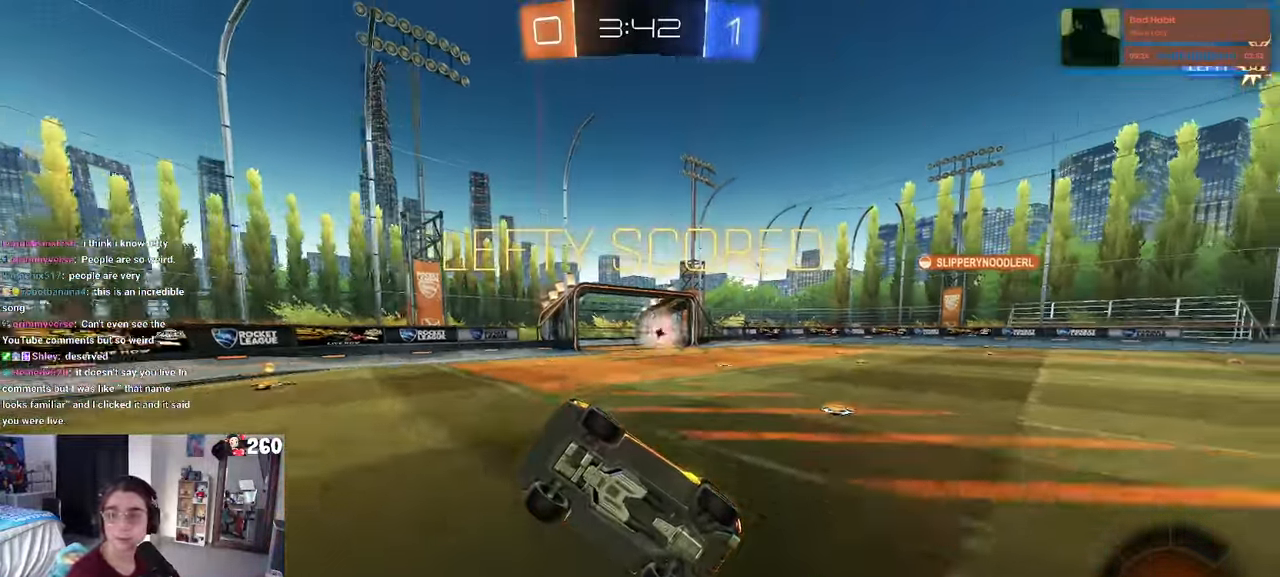
{"dt_ms": 500, "buttons": ["CROSS"], "left_stick": "center", "right_stick": "center", "events": [[83, "CROSS", "down"], [233, "CROSS", "up"], [300, "CROSS", "down"]]}